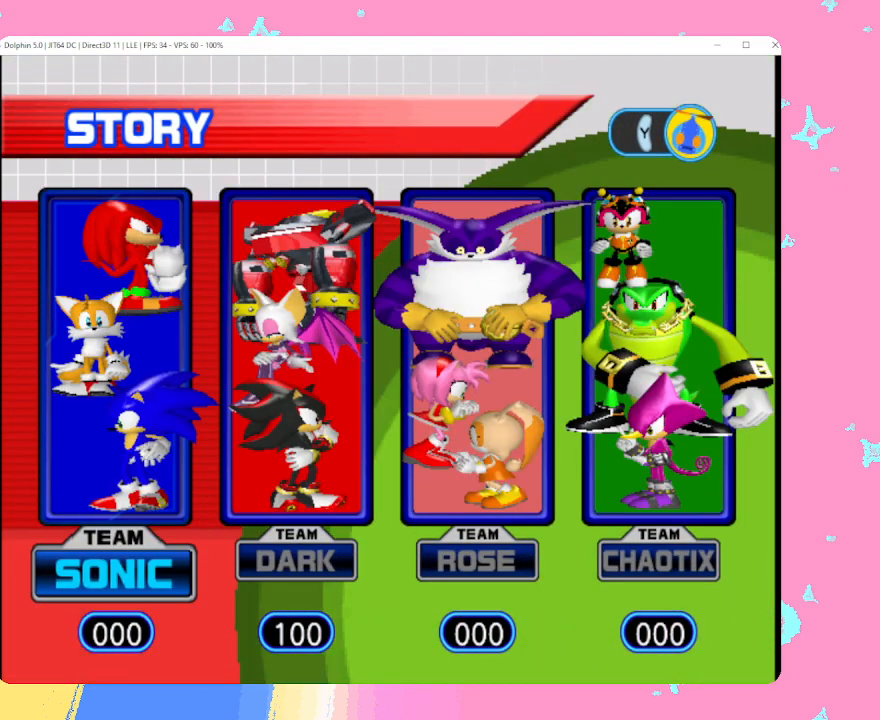
Gameplay with a controller (Nintendo layout); each line is a JSON object with the inputs held at the frame after it. "events" lists button and stick changes between this image and that frame as [ms after this image, input, new state], when the widget could be followed in between. Not read: L3 R3 right_stick.
{"buttons": ["B"], "left_stick": "center", "events": [[167, "B", "down"]]}
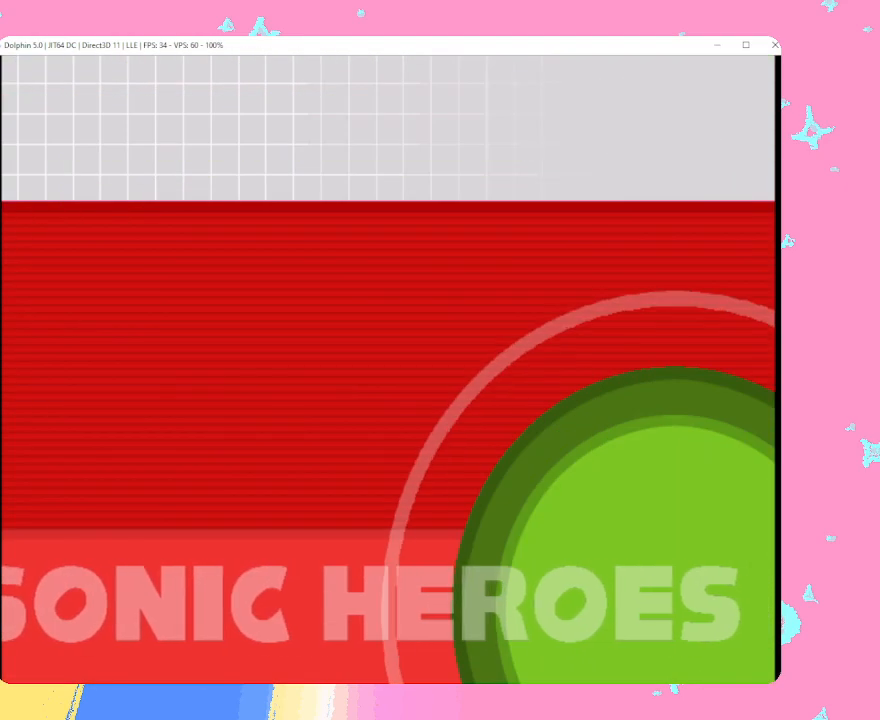
{"buttons": ["B"], "left_stick": "center", "events": [[33, "B", "up"], [500, "B", "down"]]}
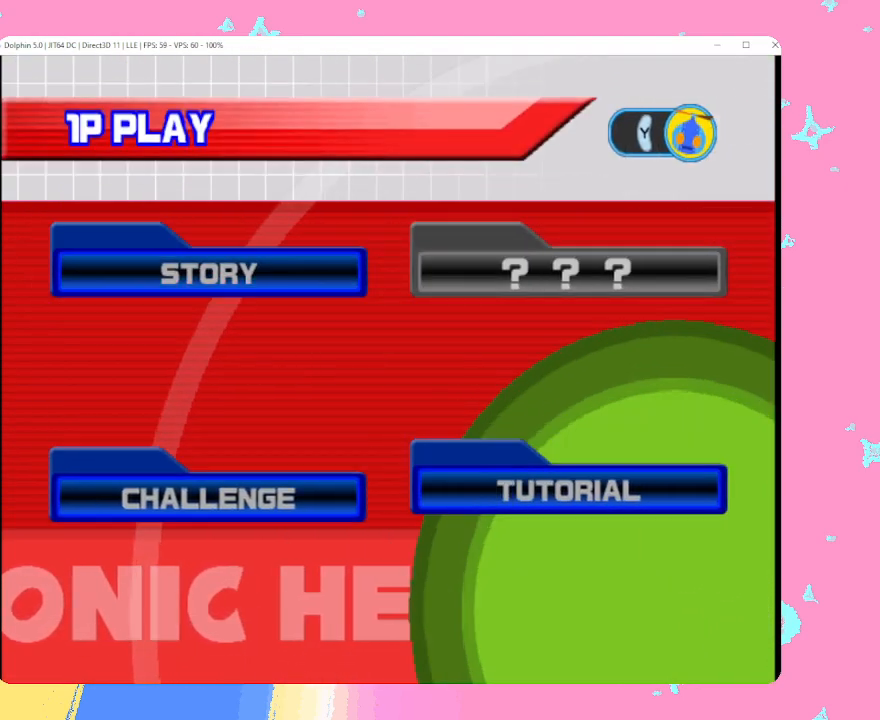
{"buttons": [], "left_stick": "center", "events": [[83, "B", "up"]]}
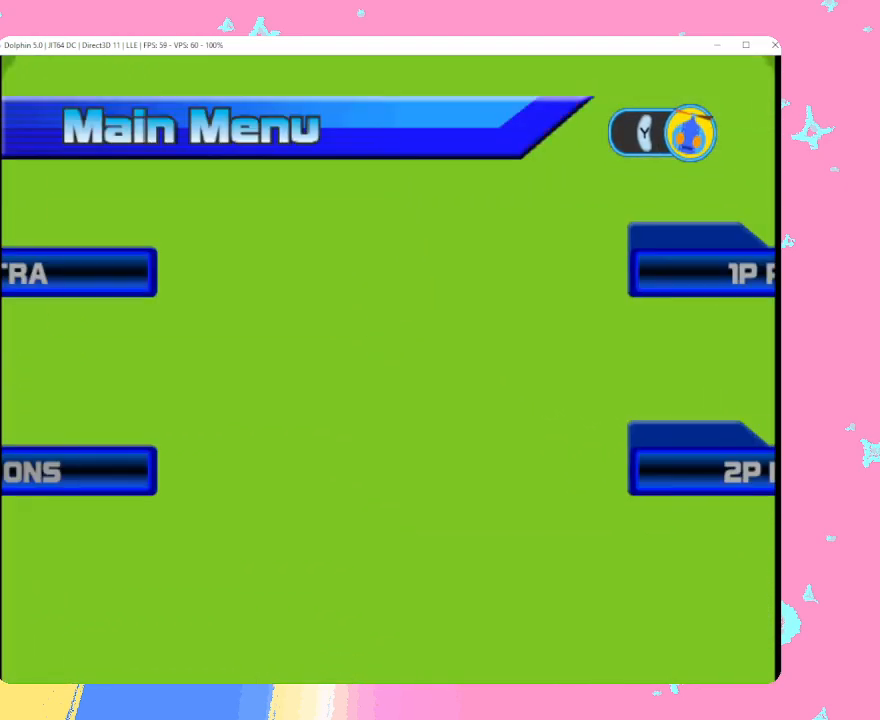
{"buttons": [], "left_stick": "center", "events": [[283, "left_stick", "down"], [450, "left_stick", "center"]]}
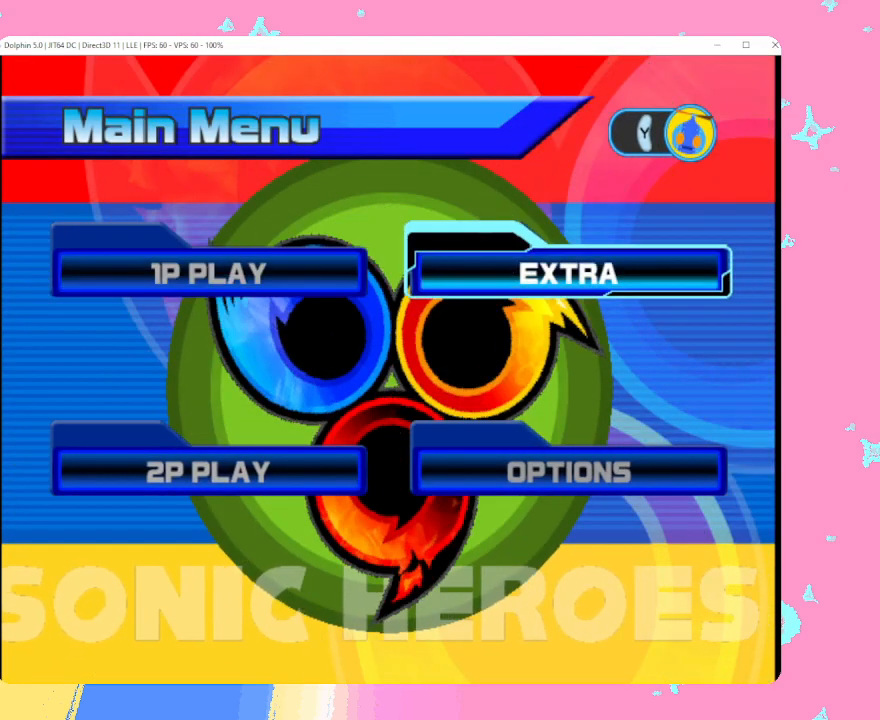
{"buttons": [], "left_stick": "center", "events": [[283, "left_stick", "down"], [383, "A", "down"], [433, "left_stick", "center"], [450, "A", "up"]]}
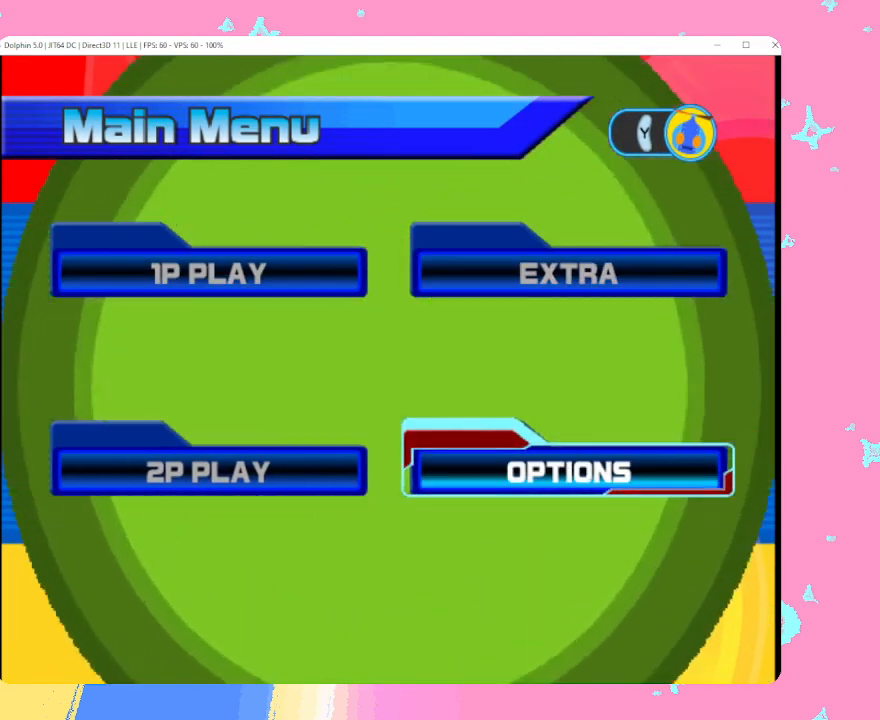
{"buttons": [], "left_stick": "center", "events": [[50, "A", "down"], [117, "A", "up"], [200, "A", "down"], [283, "A", "up"]]}
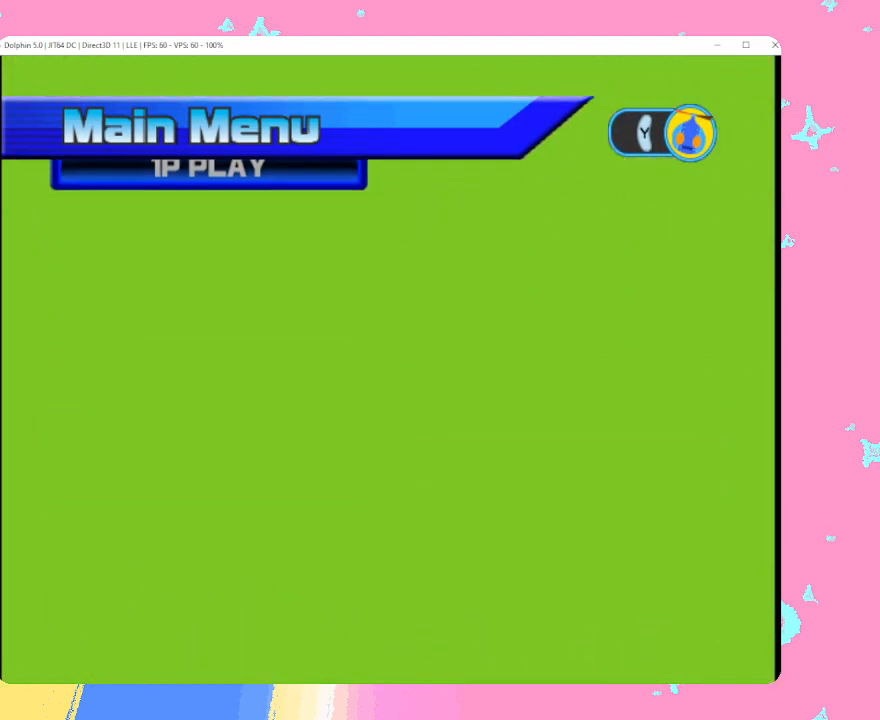
{"buttons": [], "left_stick": "center", "events": []}
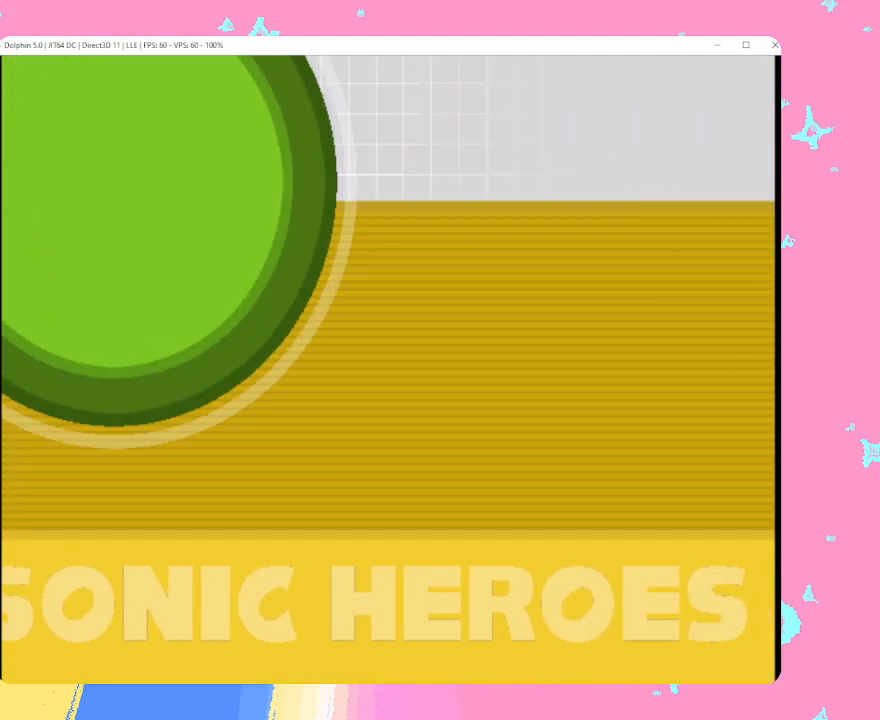
{"buttons": [], "left_stick": "center", "events": []}
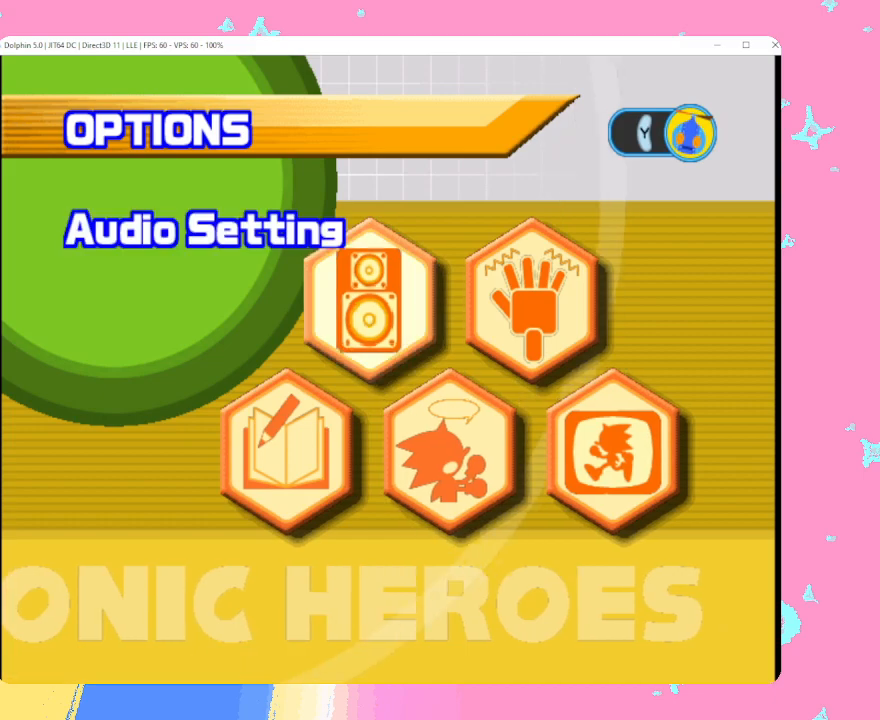
{"buttons": [], "left_stick": "center", "events": [[100, "left_stick", "down"], [217, "A", "down"], [267, "left_stick", "center"], [300, "A", "up"], [383, "A", "down"], [467, "A", "up"]]}